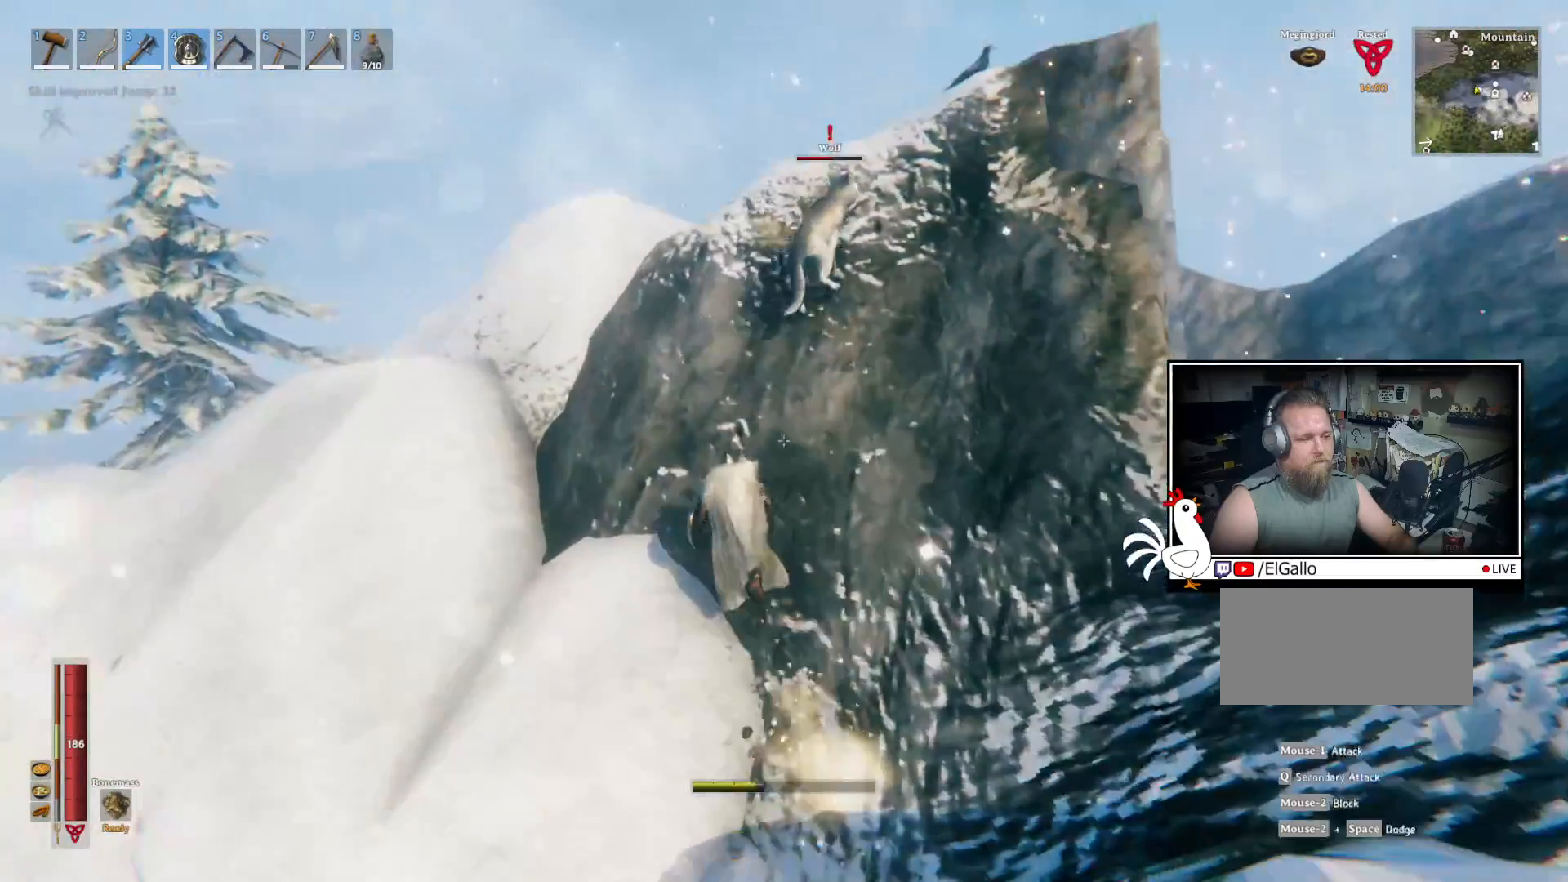
Gameplay with keyboard and mouse; each line is a JSON object with the keys and mouse buttons held at the frame after it. "events" lists presses ("down") and releases ("up") of "a", "ctrl", "d", "e", "q", "s", "shift", "space", "w", "mouse_left", "mouse_wheel", "mouse_right", "mouse_mb4" and "mouse_mb5" between this image and that frame as [ms after this image, input, new state], when the widget could be followed in between. "mouse_left", "mouse_wheel", "mouse_right", "mouse_mb4", "mouse_mb5" = the "left", "wheel", "right", "mb4", "mb5" buttons of the "mouse" list. No other keys are recorded. "wheel" means that the mouse wheel is clicked or scrolled. Mouse movement is not recorded.
{"keys": ["shift", "w"], "mouse": [], "events": []}
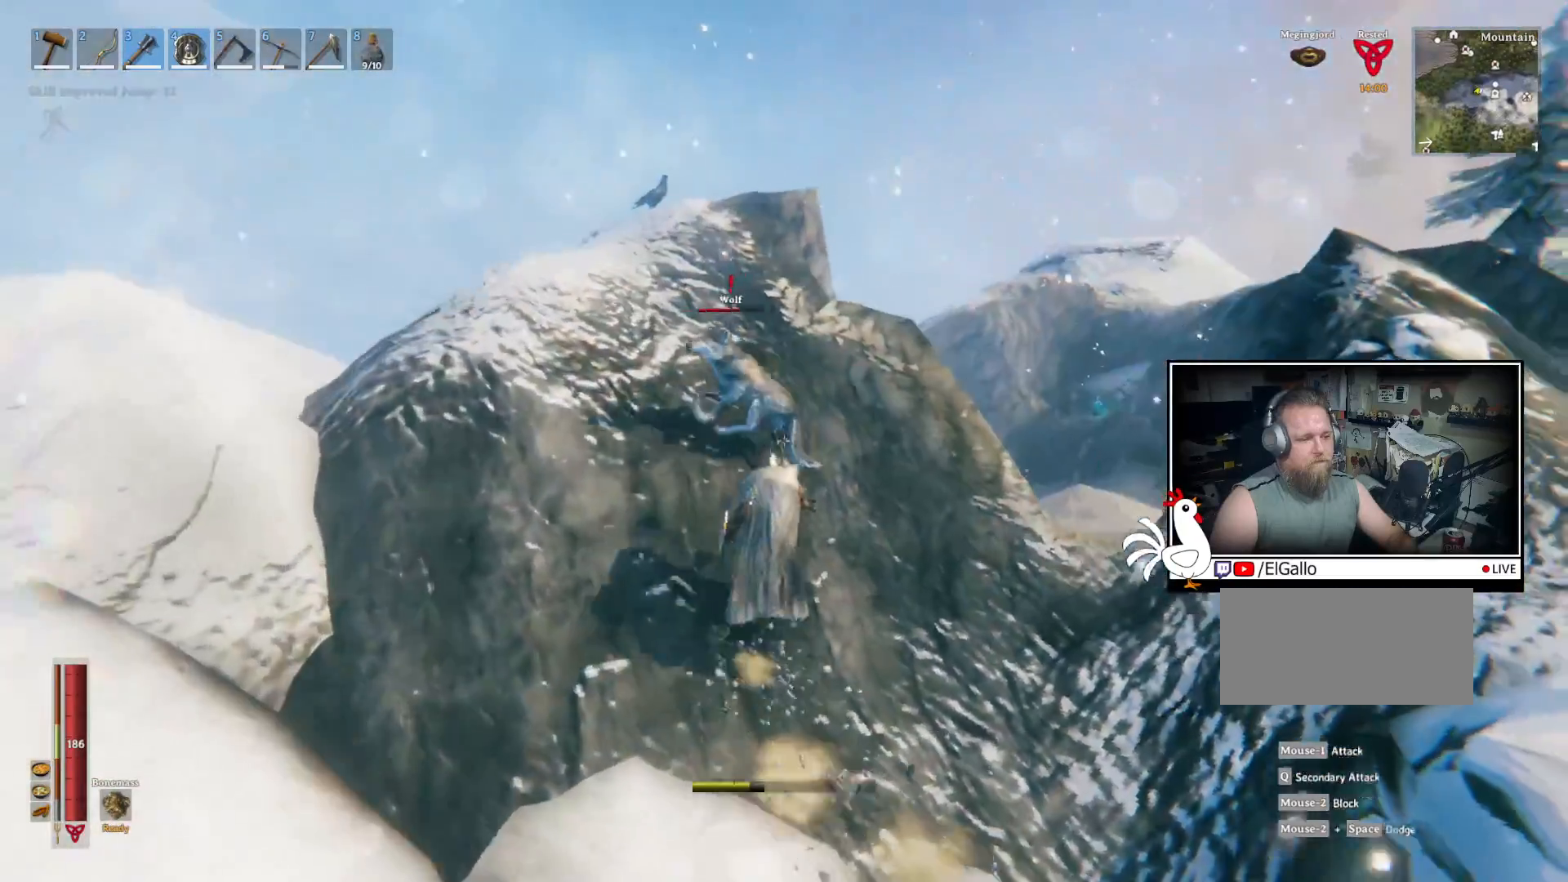
{"keys": ["shift", "w"], "mouse": ["left"], "events": [[17, "mouse_left", "down"]]}
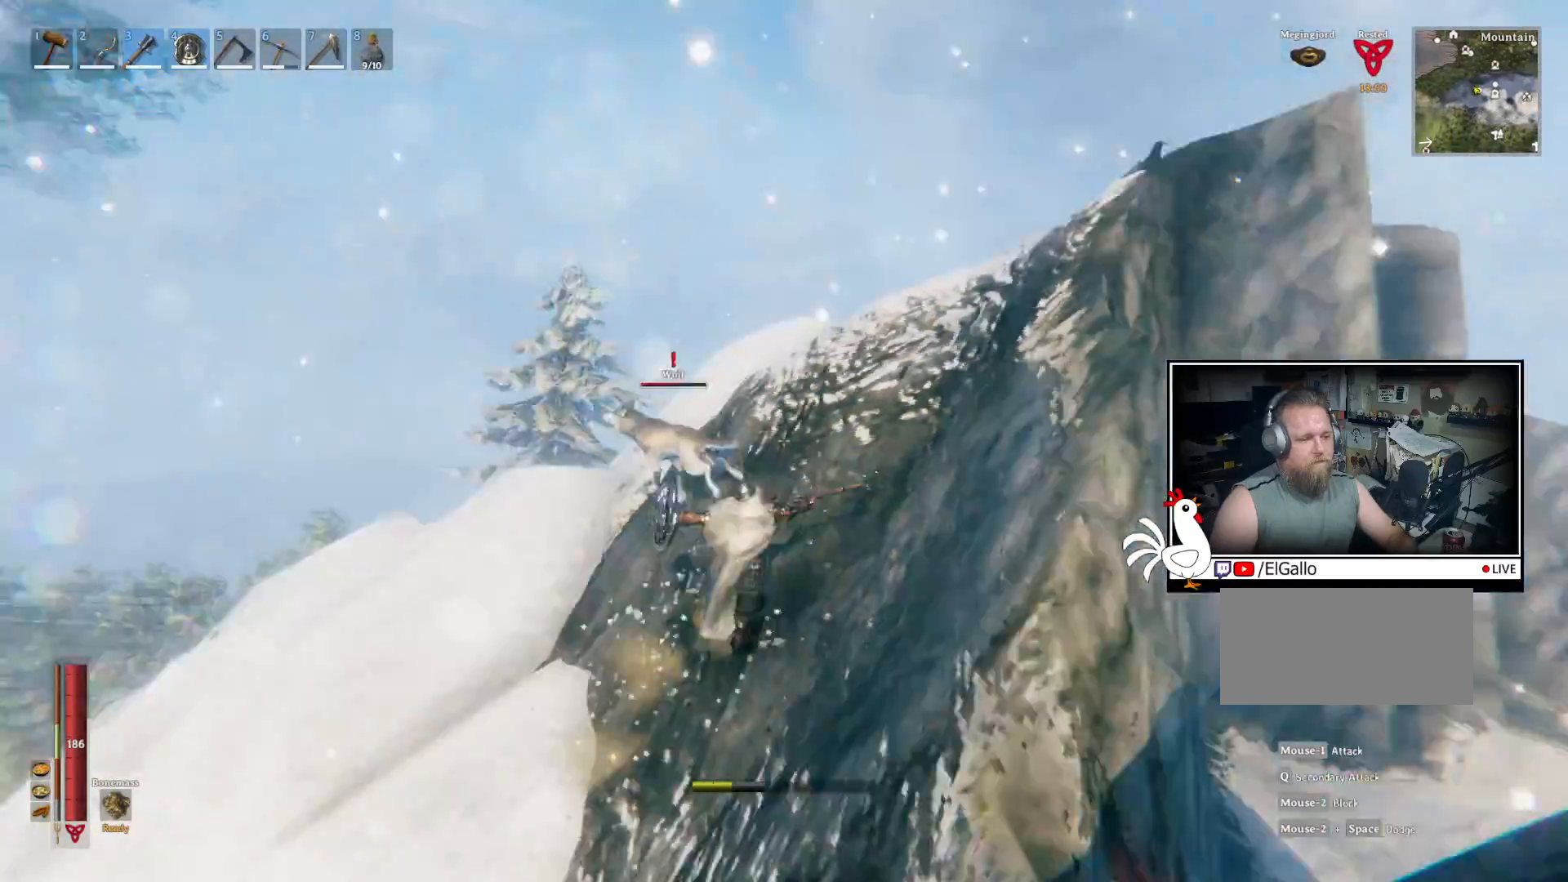
{"keys": ["w"], "mouse": [], "events": [[184, "mouse_left", "up"], [334, "shift", "up"]]}
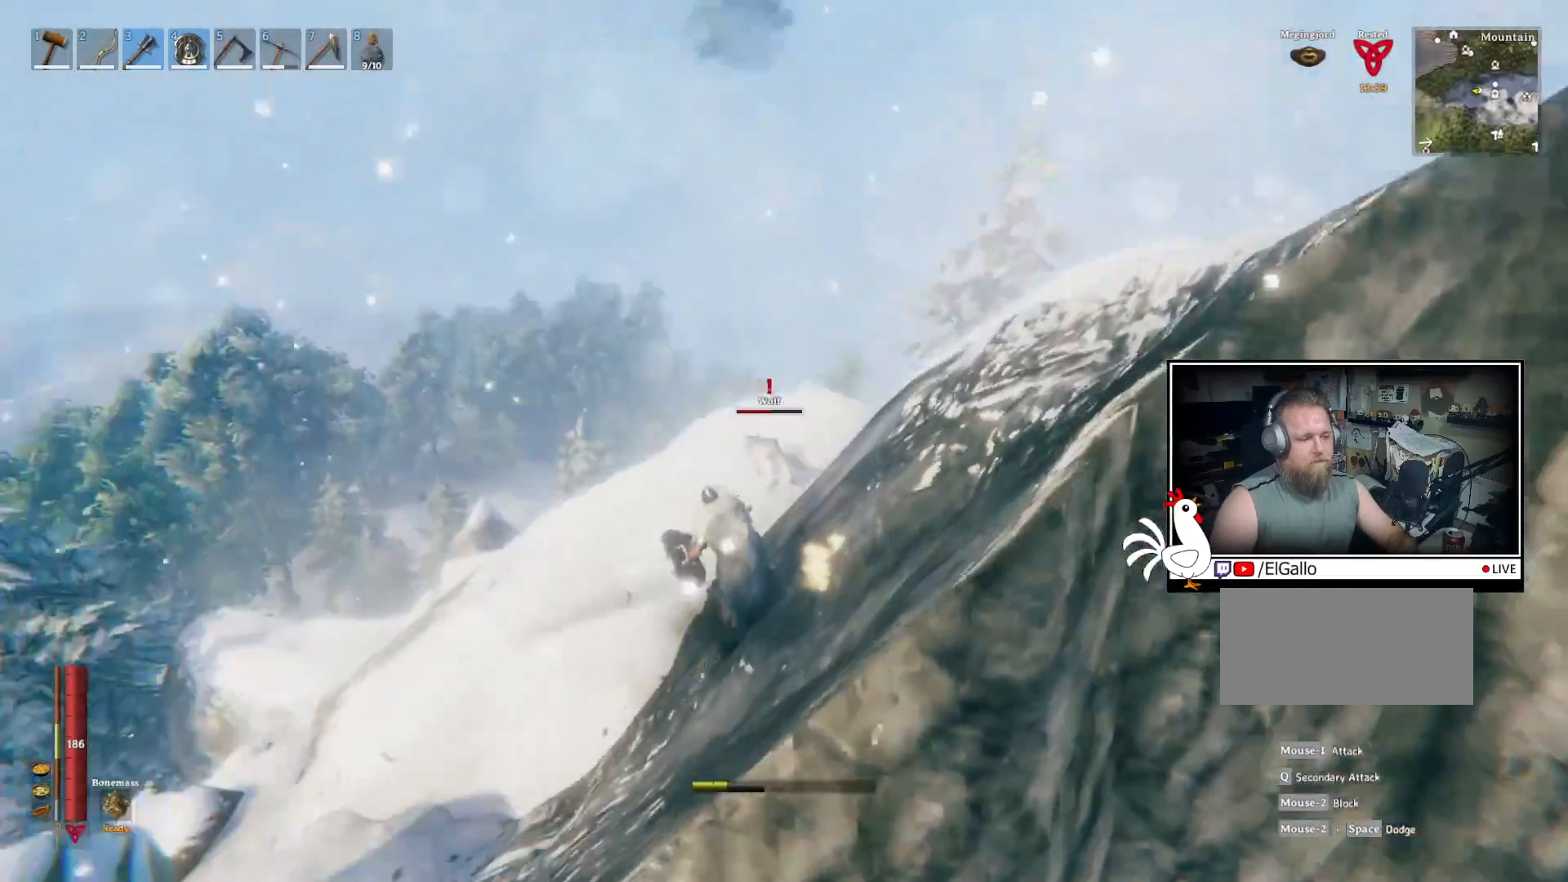
{"keys": ["w"], "mouse": [], "events": []}
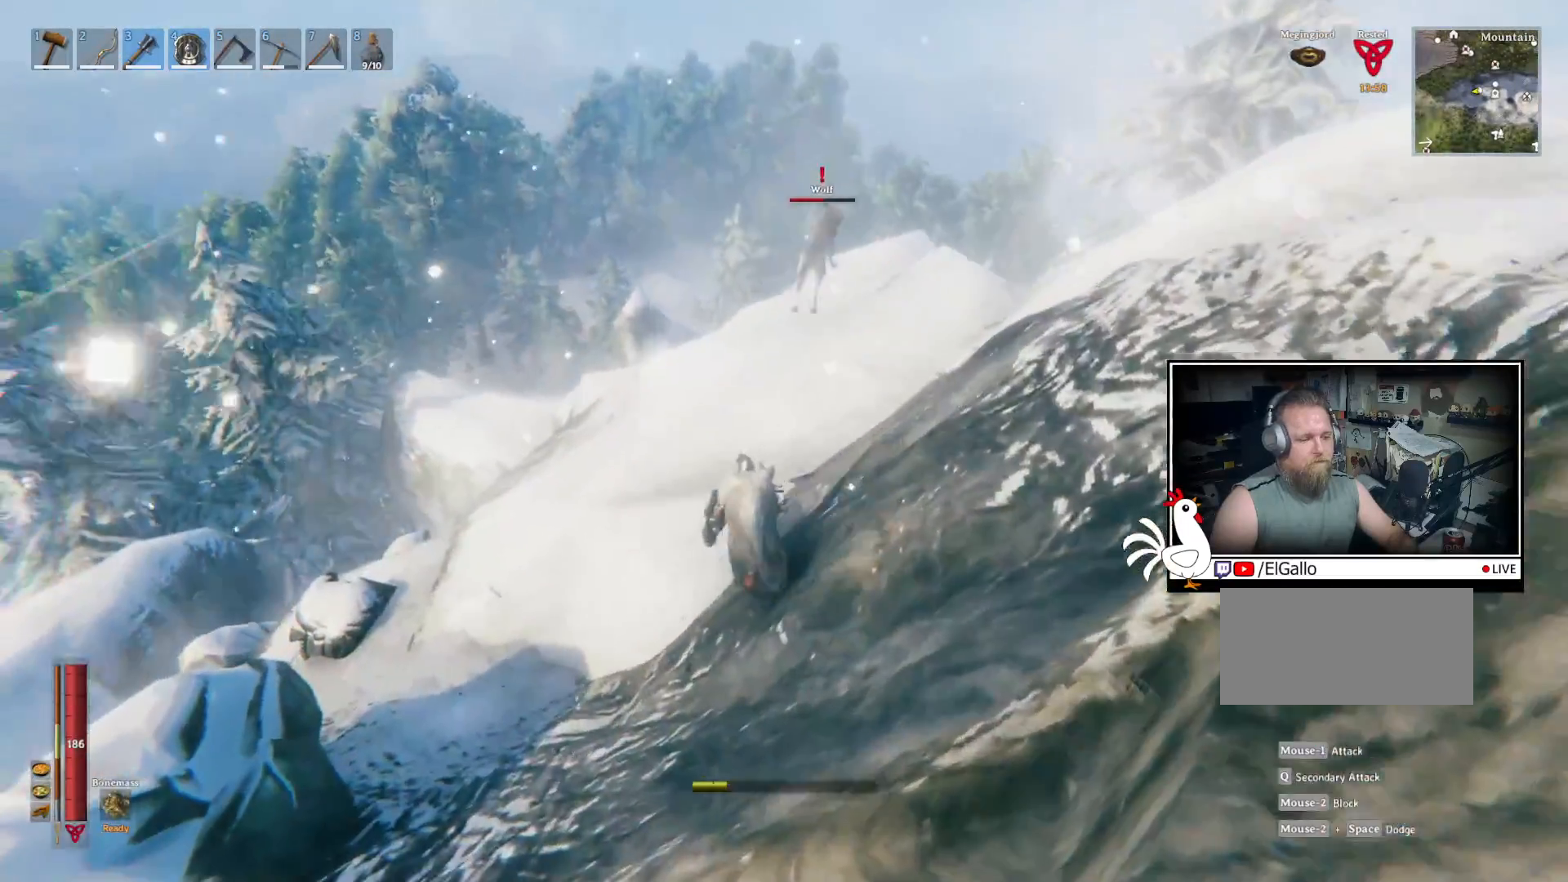
{"keys": ["w"], "mouse": [], "events": []}
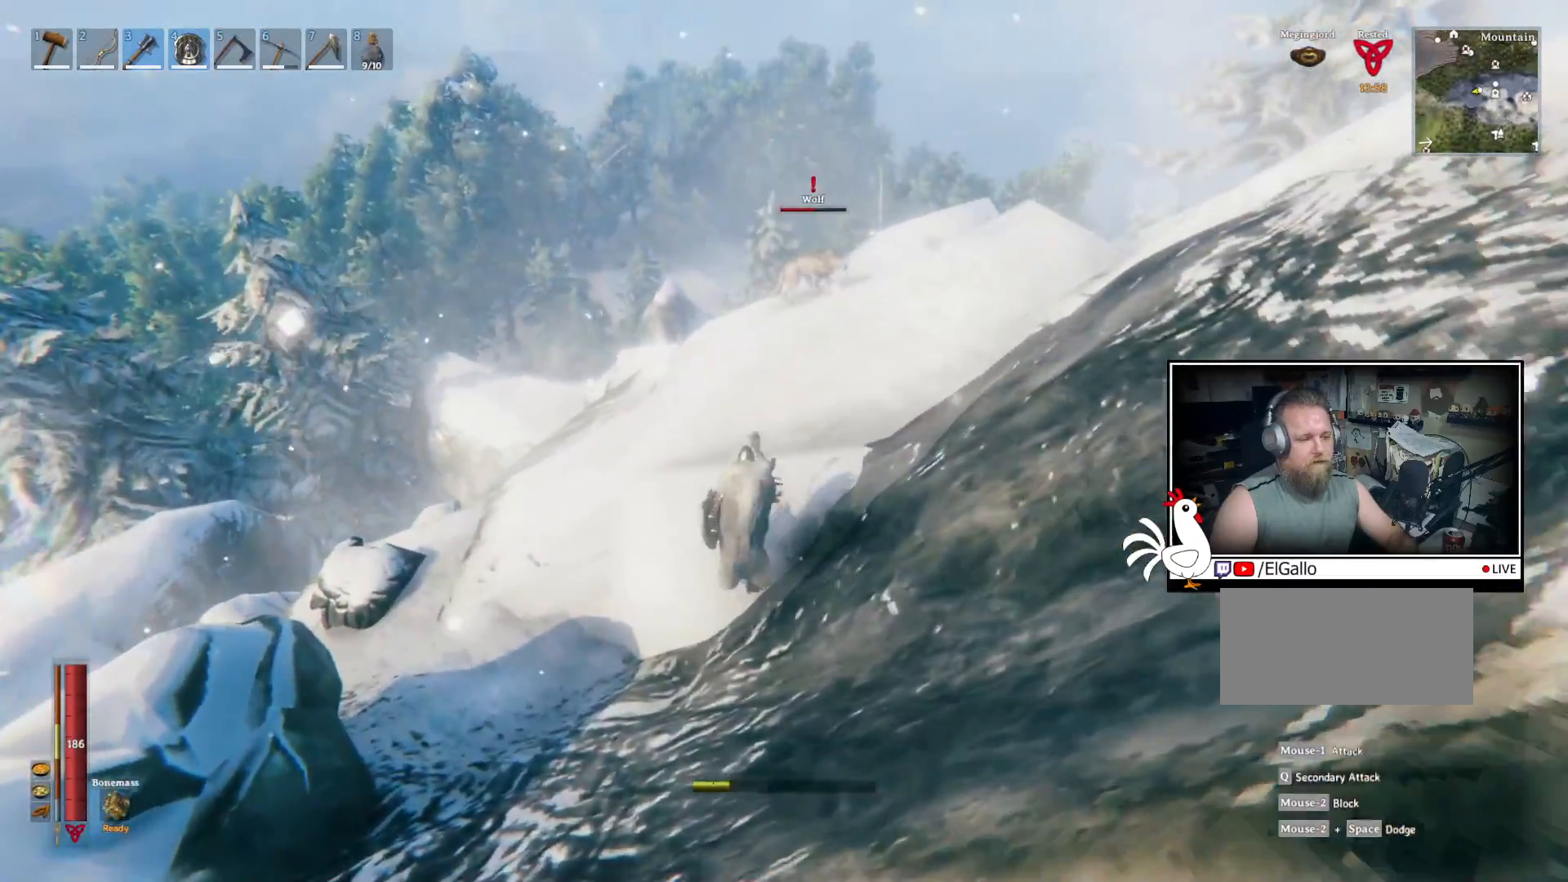
{"keys": ["w"], "mouse": [], "events": []}
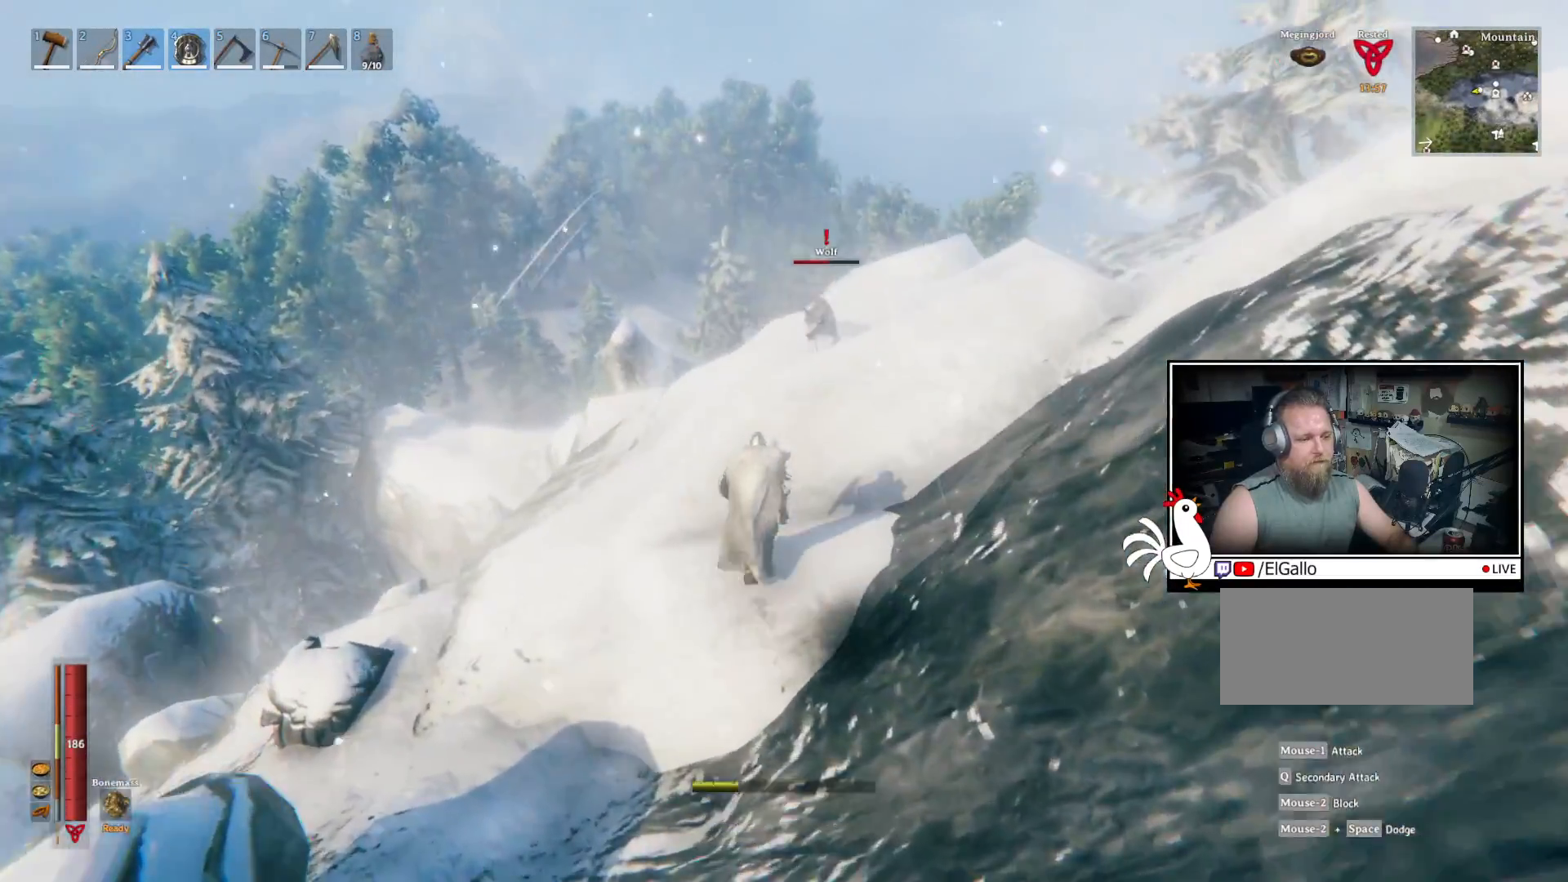
{"keys": ["w"], "mouse": [], "events": []}
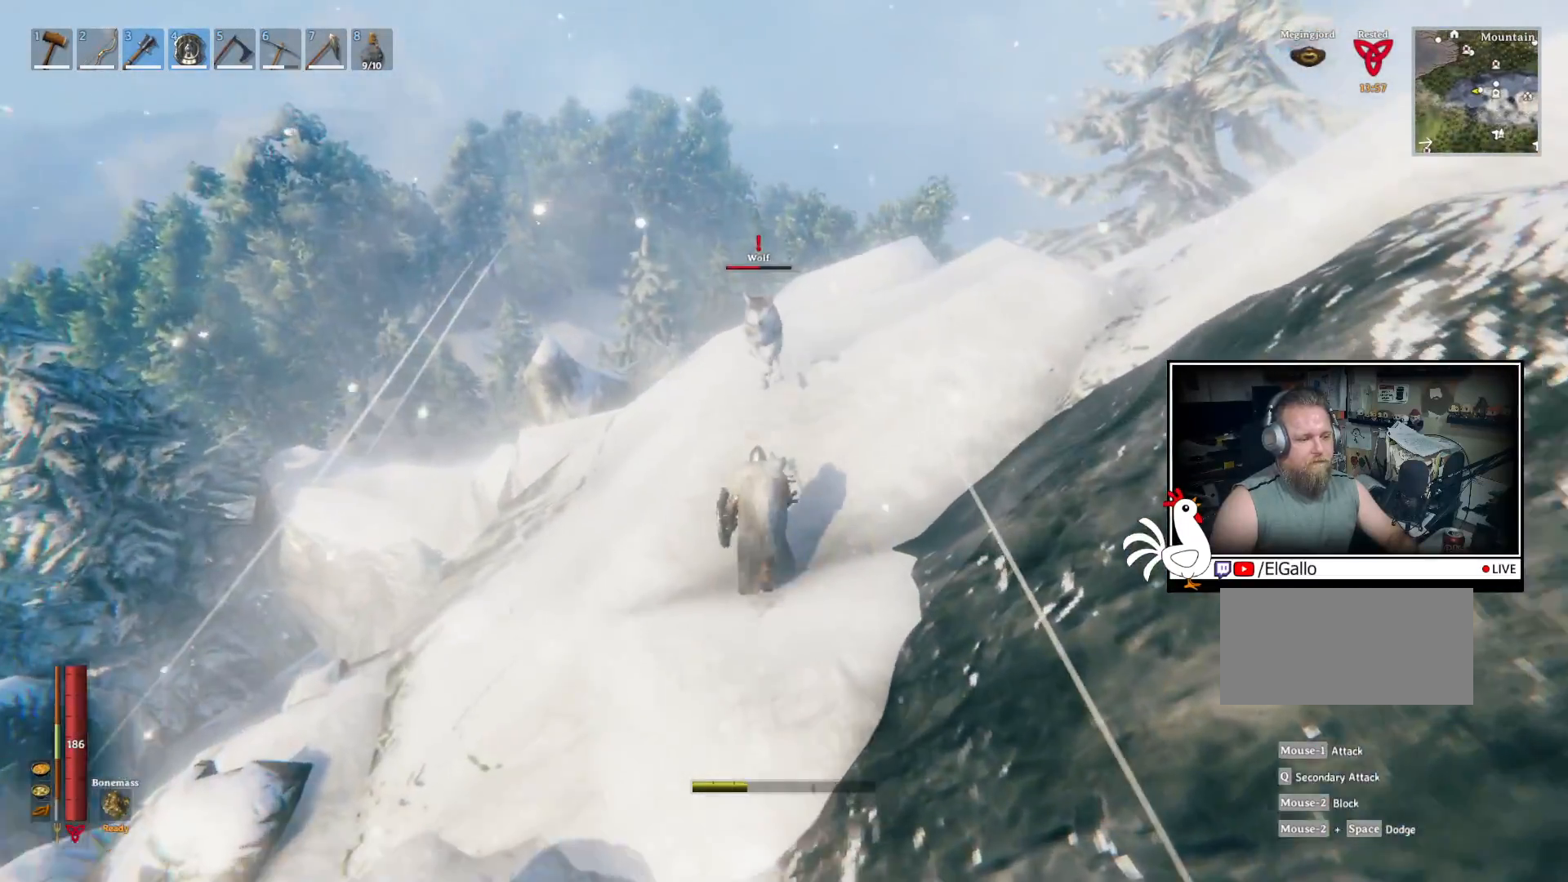
{"keys": ["a"], "mouse": ["right"], "events": [[117, "w", "up"], [134, "mouse_right", "down"], [367, "a", "down"]]}
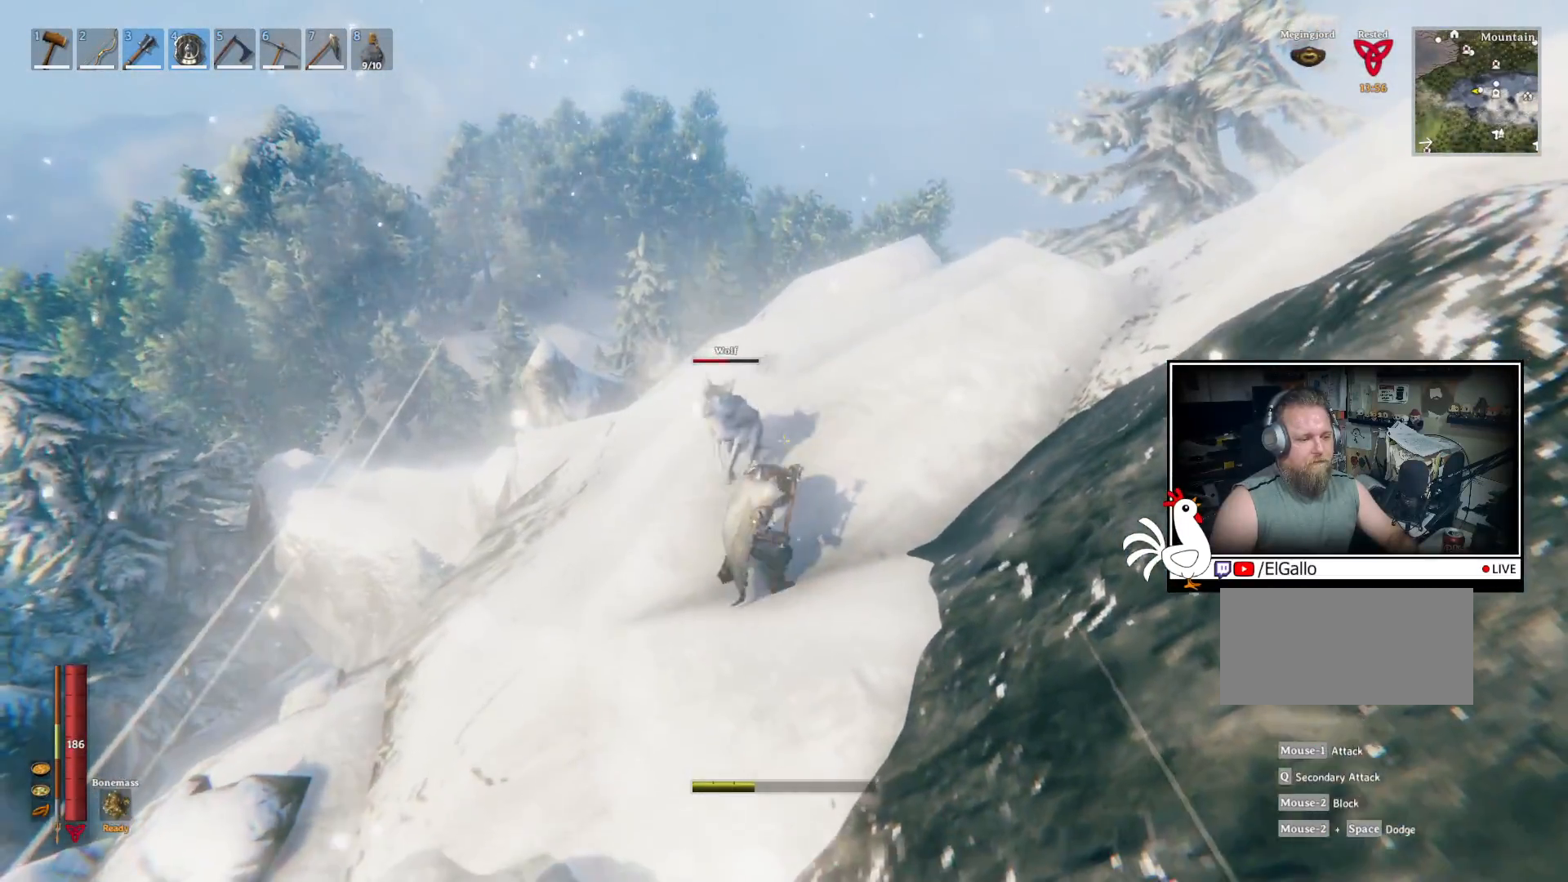
{"keys": ["a"], "mouse": ["right"], "events": []}
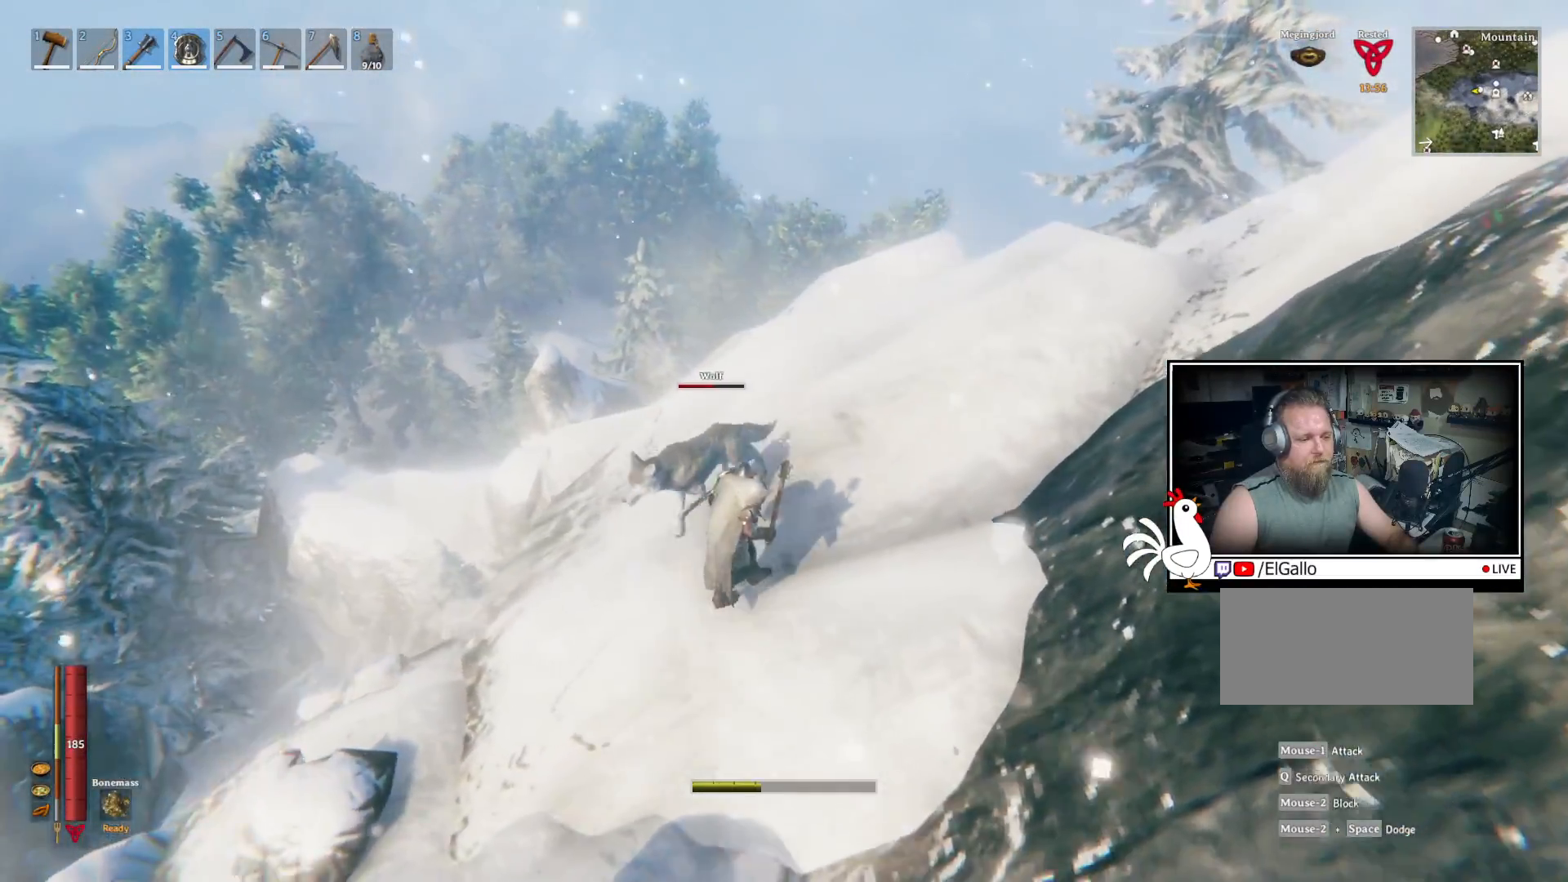
{"keys": ["a"], "mouse": ["left", "right"], "events": [[17, "a", "up"], [50, "a", "down"], [134, "mouse_left", "down"]]}